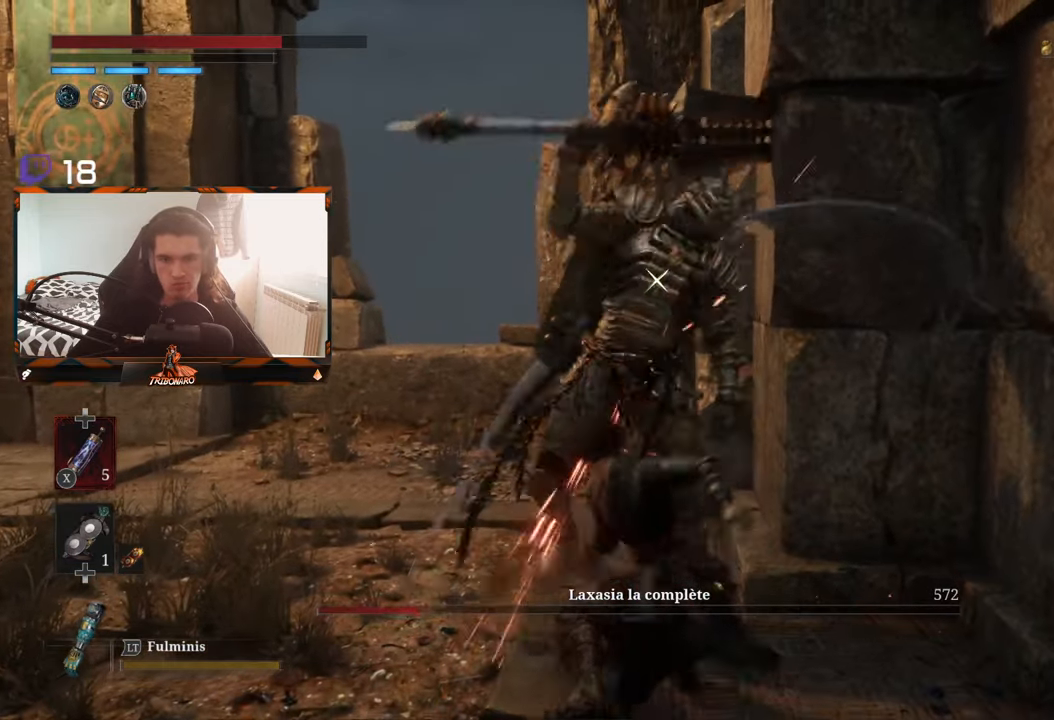
Gameplay with a controller (Xbox layout); each line is a JSON object with the inputs held at the frame after it. "events" lists button and stick changes between this image and that frame as [ms after this image, input, new state], when the widget could be followed in between.
{"buttons": [], "left_stick": "center", "right_stick": "center", "events": [[183, "R1", "down"], [317, "R1", "up"]]}
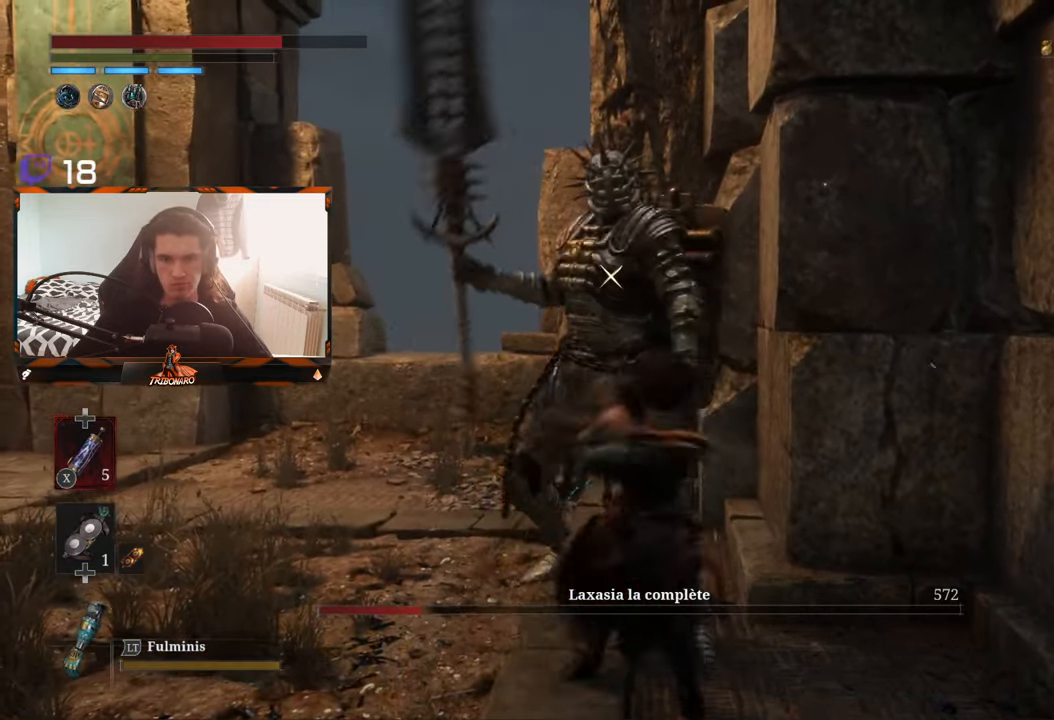
{"buttons": [], "left_stick": "center", "right_stick": "center", "events": []}
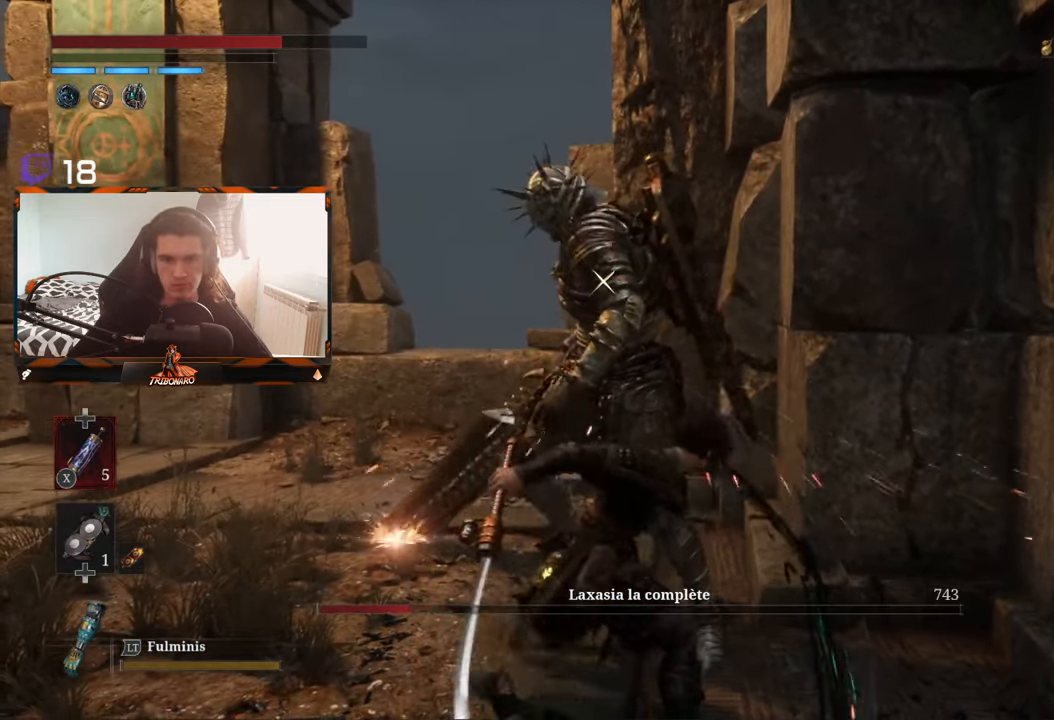
{"buttons": [], "left_stick": "center", "right_stick": "center", "events": []}
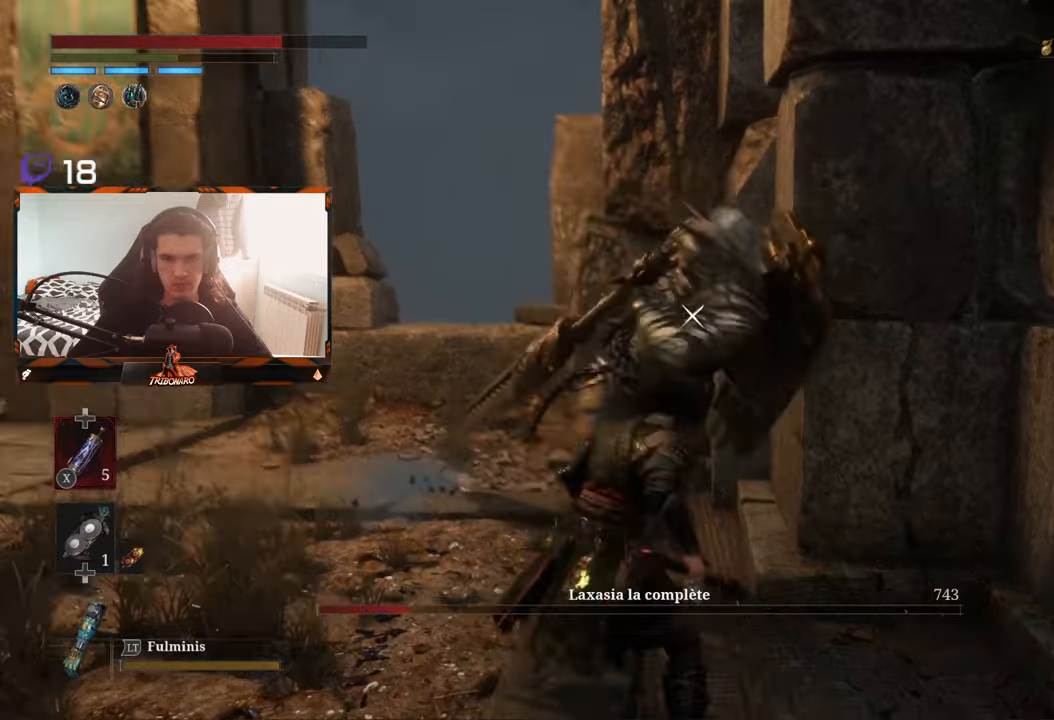
{"buttons": [], "left_stick": "center", "right_stick": "center"}
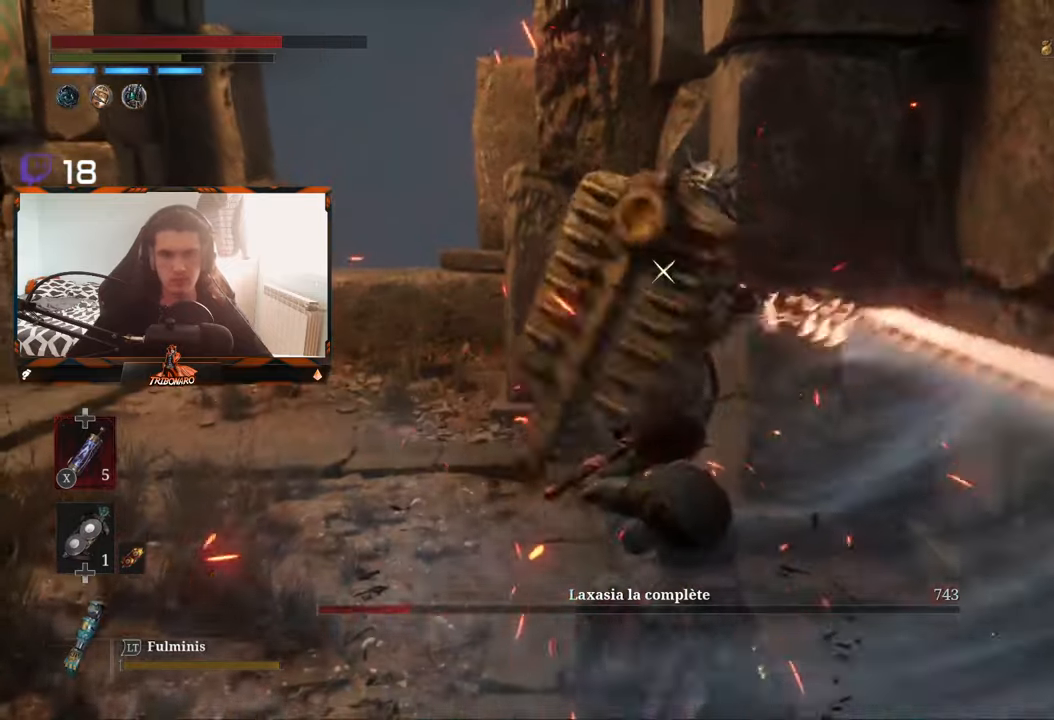
{"buttons": [], "left_stick": "up", "right_stick": "center", "events": [[150, "L1", "down"], [250, "L1", "up"], [450, "left_stick", "up"]]}
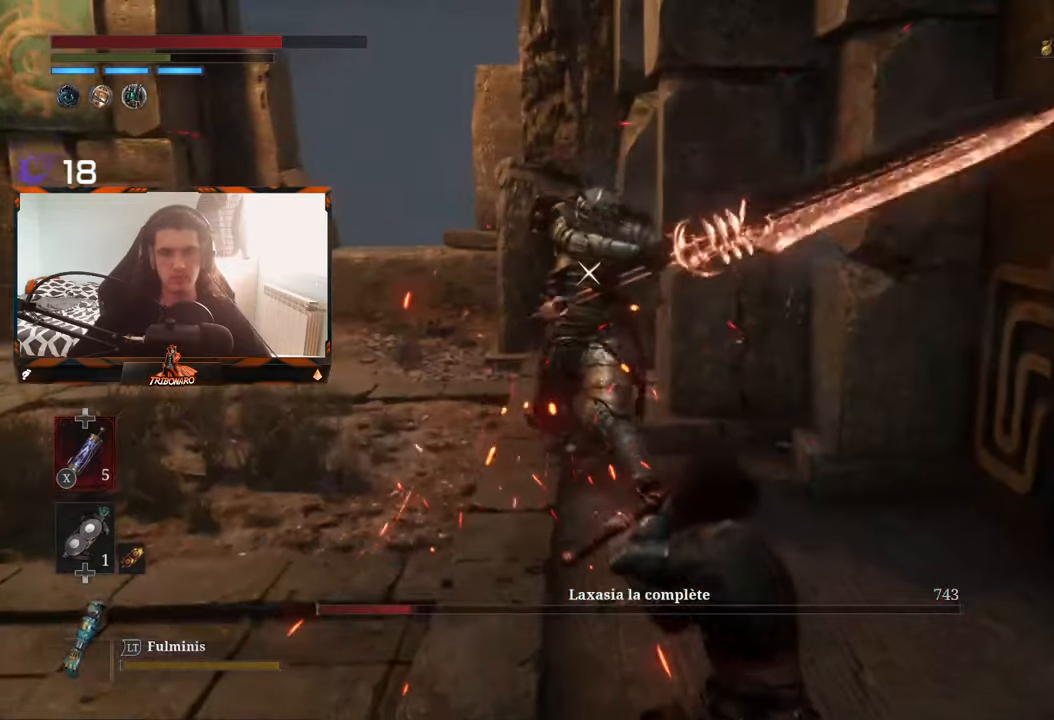
{"buttons": [], "left_stick": "up", "right_stick": "center", "events": [[34, "left_stick", "up-left"], [484, "left_stick", "up"]]}
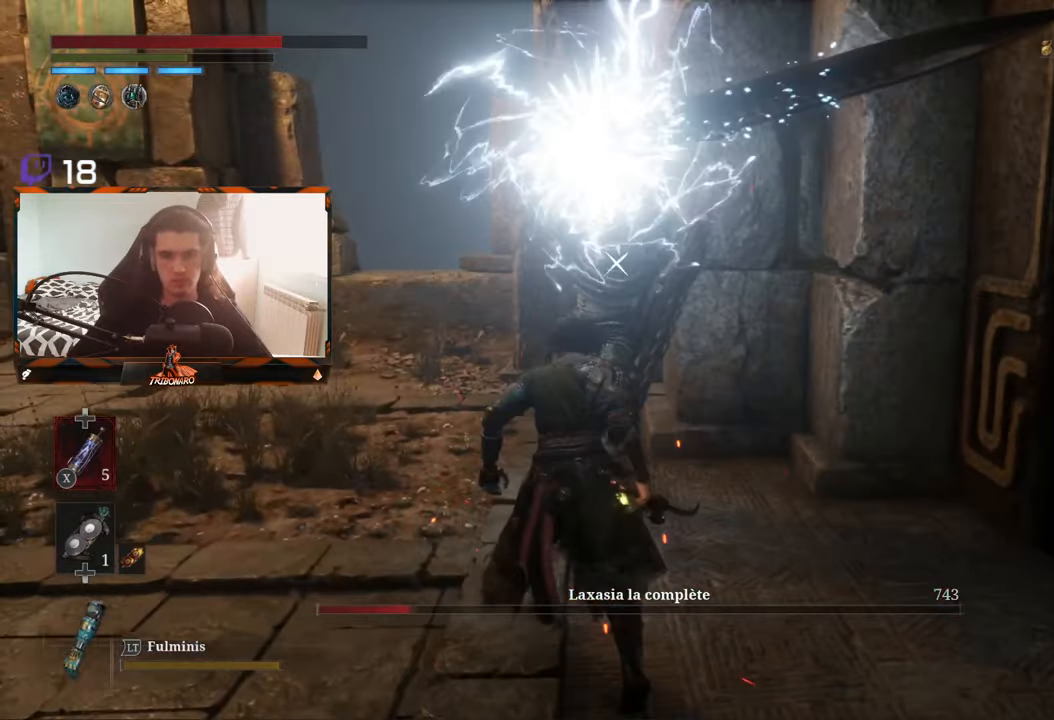
{"buttons": [], "left_stick": "center", "right_stick": "center", "events": [[184, "left_stick", "center"]]}
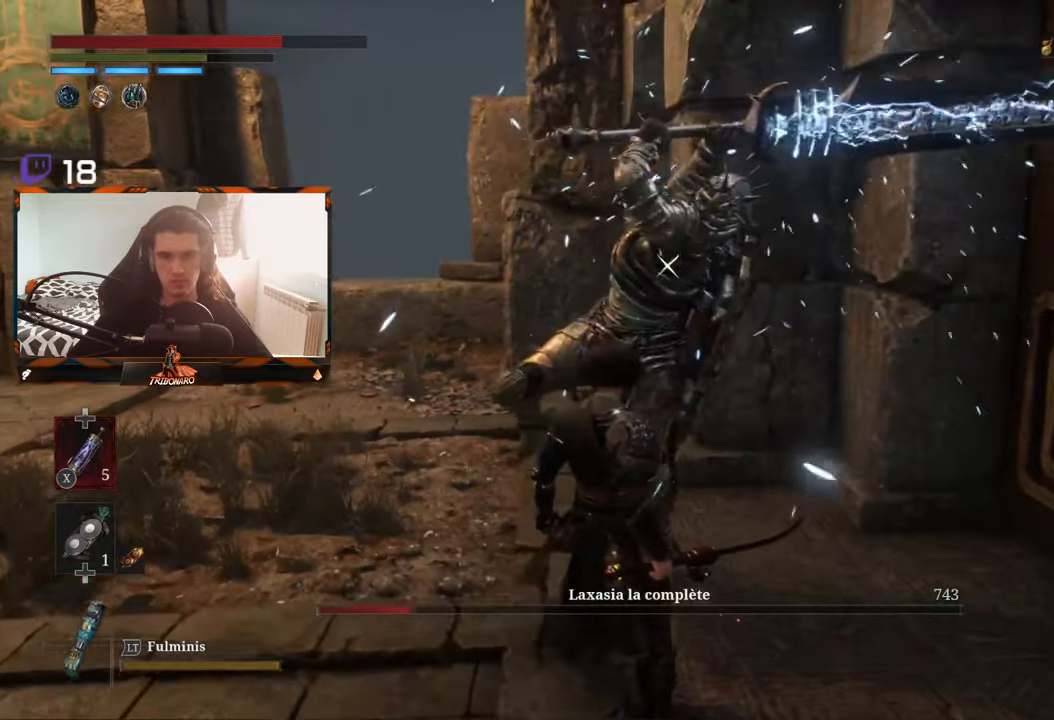
{"buttons": [], "left_stick": "center", "right_stick": "center", "events": []}
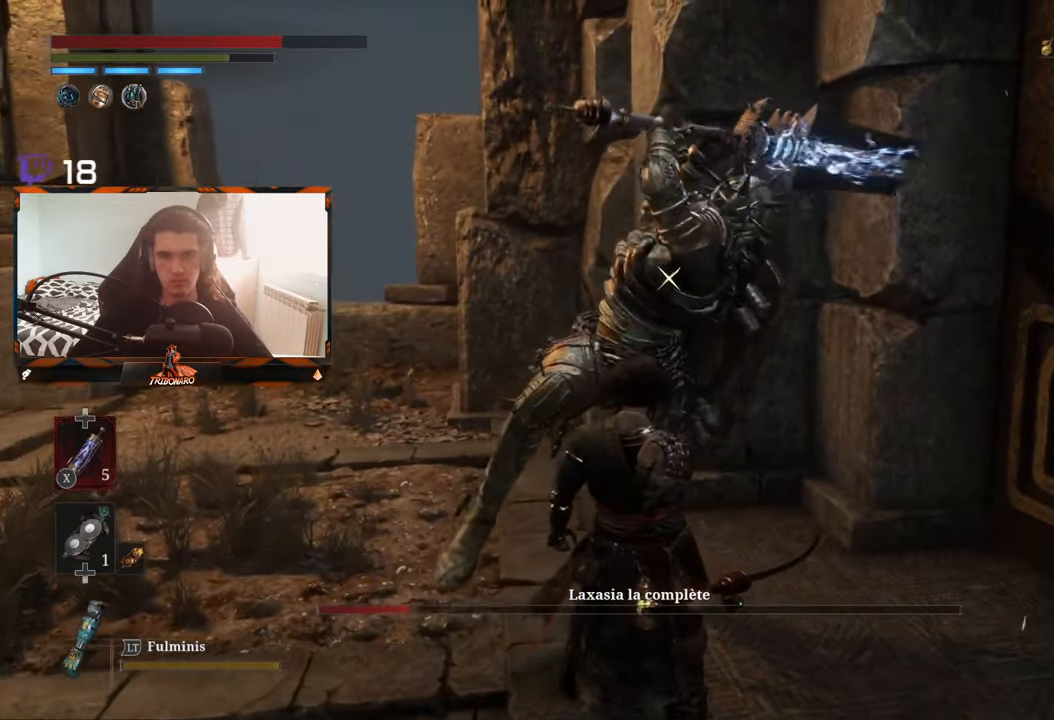
{"buttons": [], "left_stick": "center", "right_stick": "center", "events": [[200, "L1", "down"], [400, "L1", "up"]]}
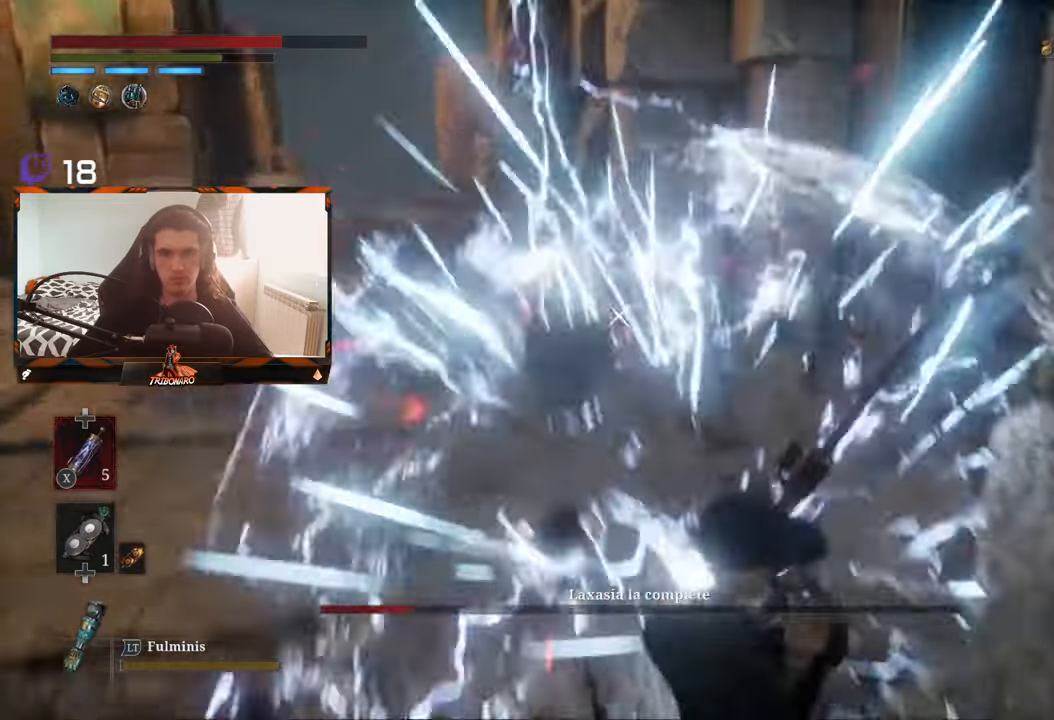
{"buttons": ["B"], "left_stick": "up-left", "right_stick": "center", "events": [[84, "left_stick", "up-left"], [400, "B", "down"]]}
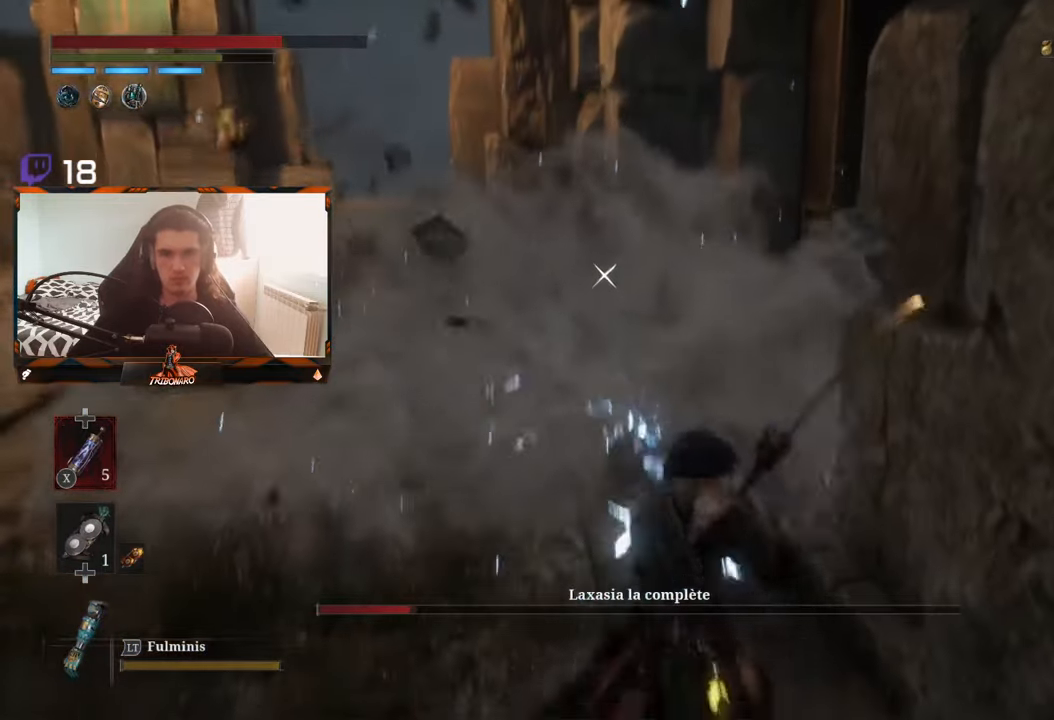
{"buttons": ["B"], "left_stick": "up-left", "right_stick": "center", "events": [[17, "B", "up"], [450, "B", "down"]]}
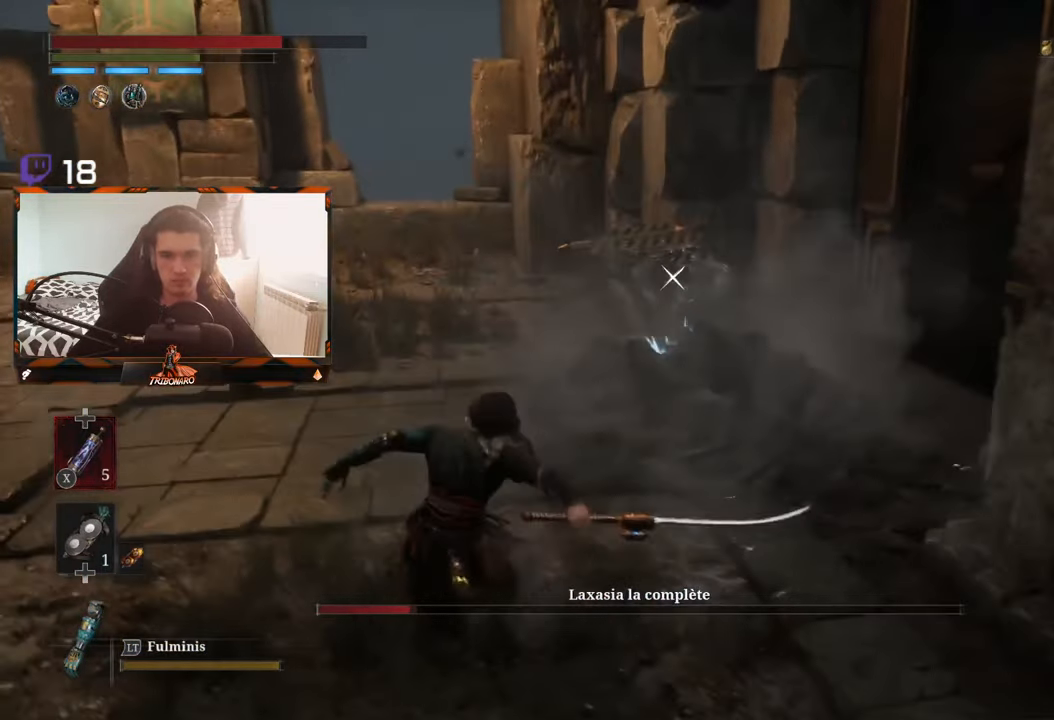
{"buttons": [], "left_stick": "up", "right_stick": "center", "events": [[50, "B", "up"], [84, "left_stick", "up"]]}
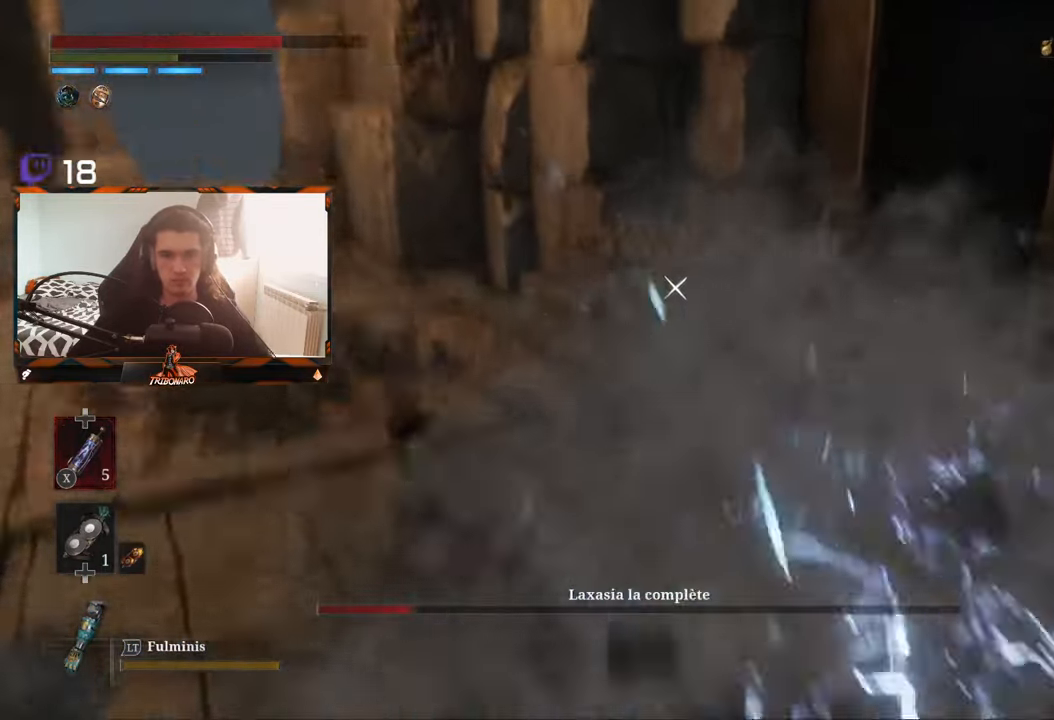
{"buttons": [], "left_stick": "up-right", "right_stick": "center", "events": [[34, "left_stick", "up-right"]]}
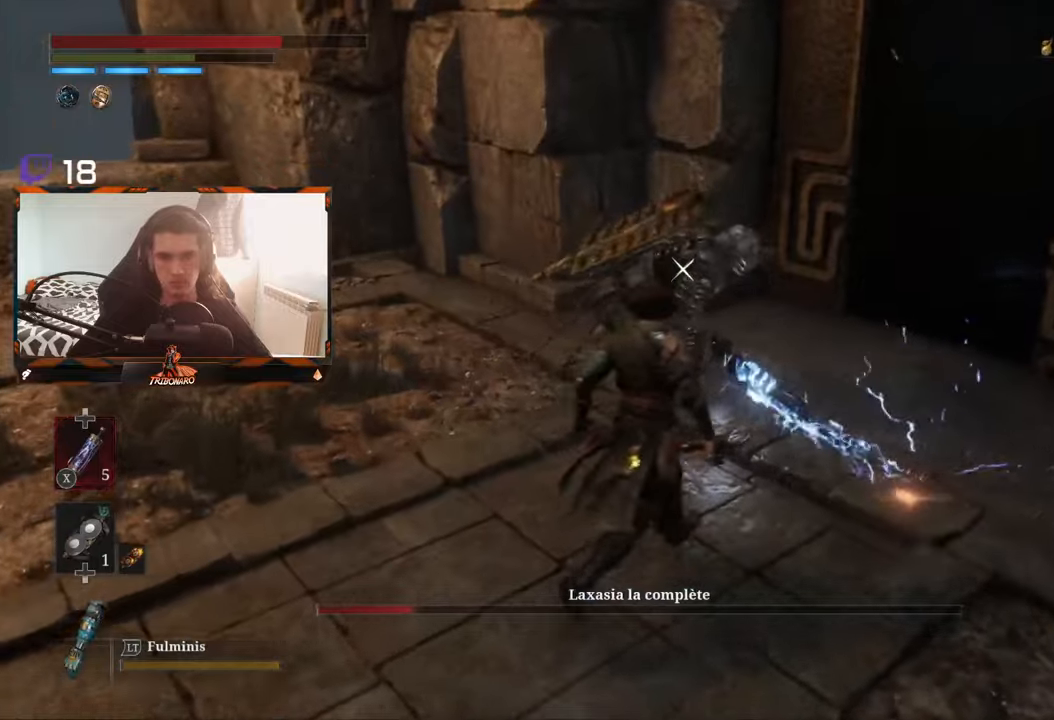
{"buttons": [], "left_stick": "center", "right_stick": "center", "events": [[200, "R1", "down"], [283, "R1", "up"], [283, "left_stick", "center"]]}
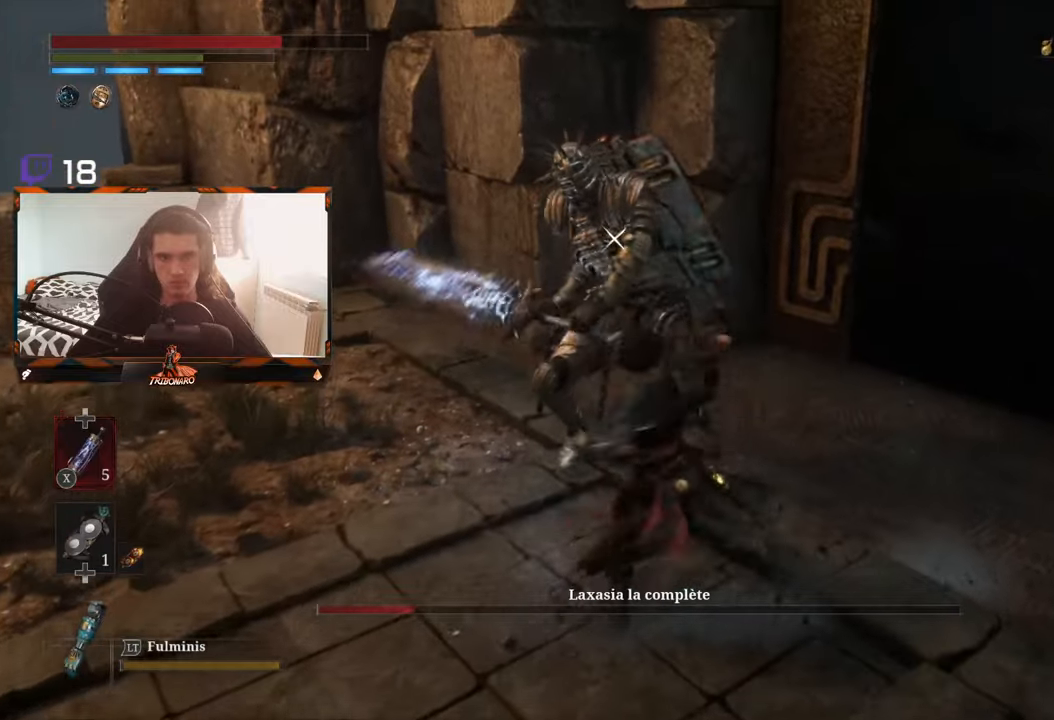
{"buttons": ["R1"], "left_stick": "center", "right_stick": "center", "events": [[400, "R1", "down"]]}
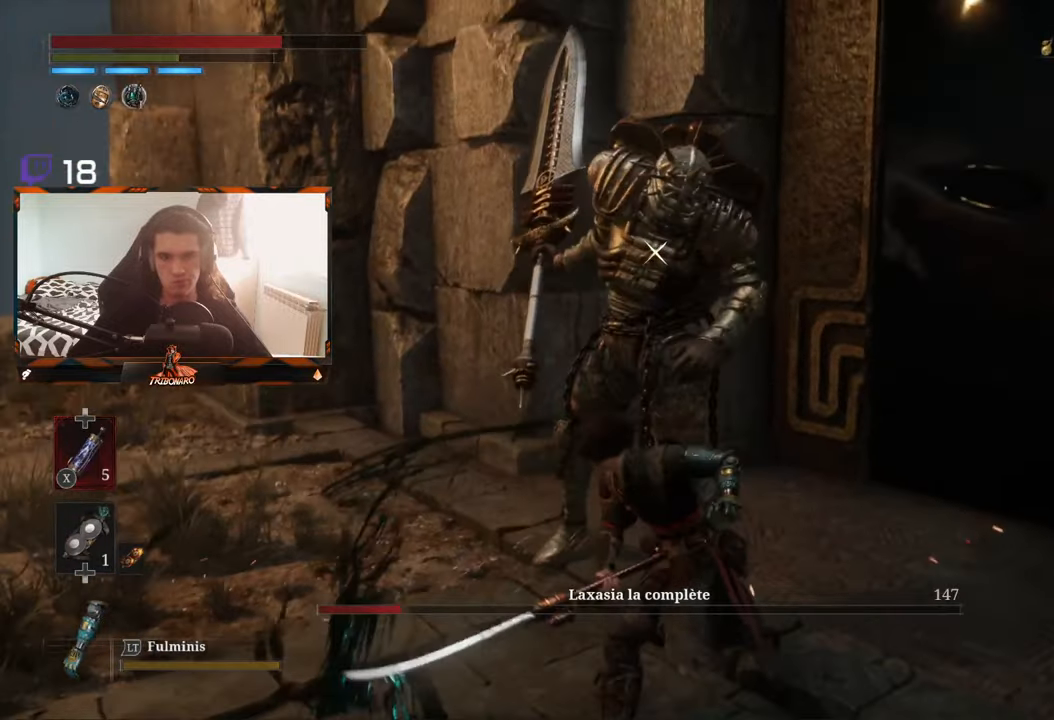
{"buttons": [], "left_stick": "center", "right_stick": "center", "events": [[16, "R1", "up"]]}
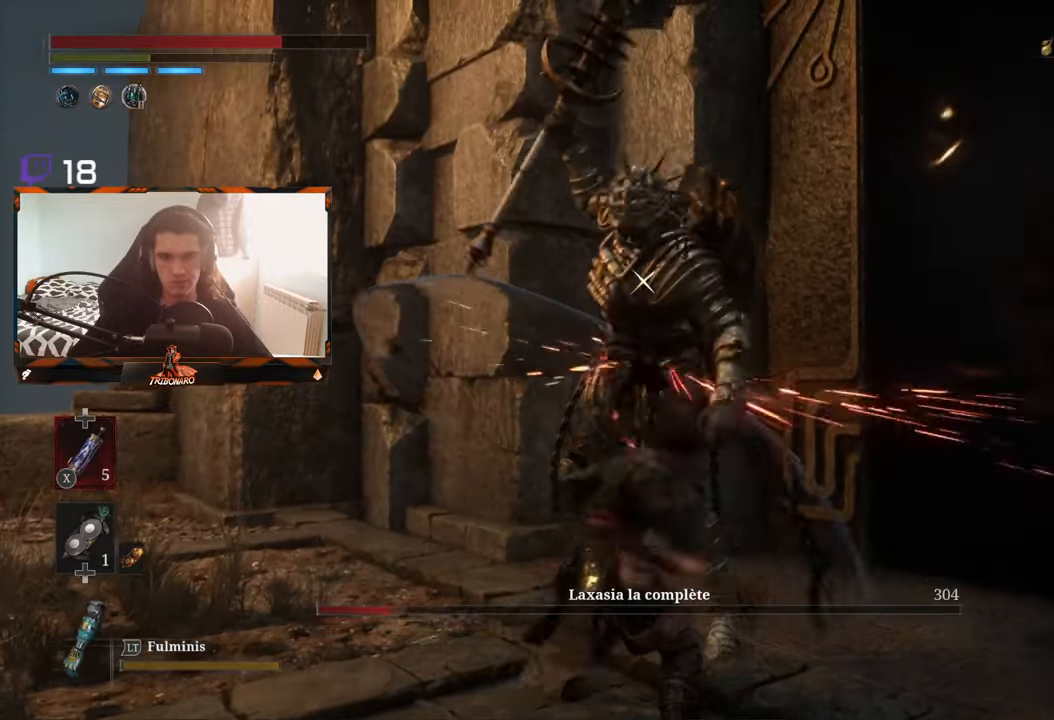
{"buttons": [], "left_stick": "center", "right_stick": "center", "events": [[183, "R1", "down"], [333, "R1", "up"]]}
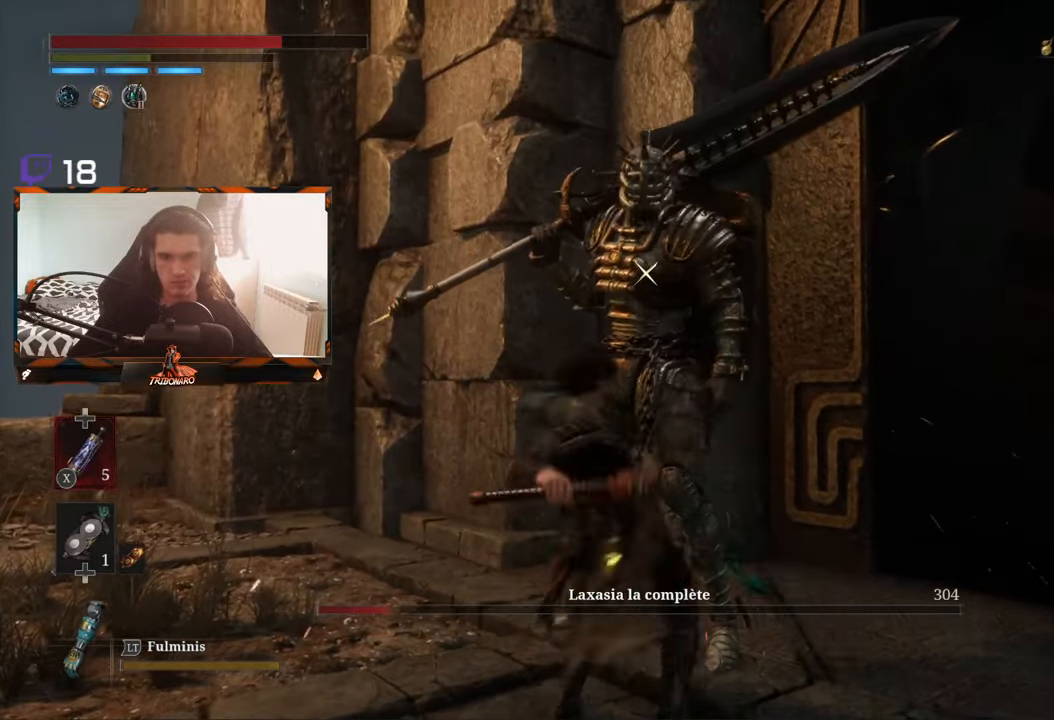
{"buttons": [], "left_stick": "center", "right_stick": "center", "events": []}
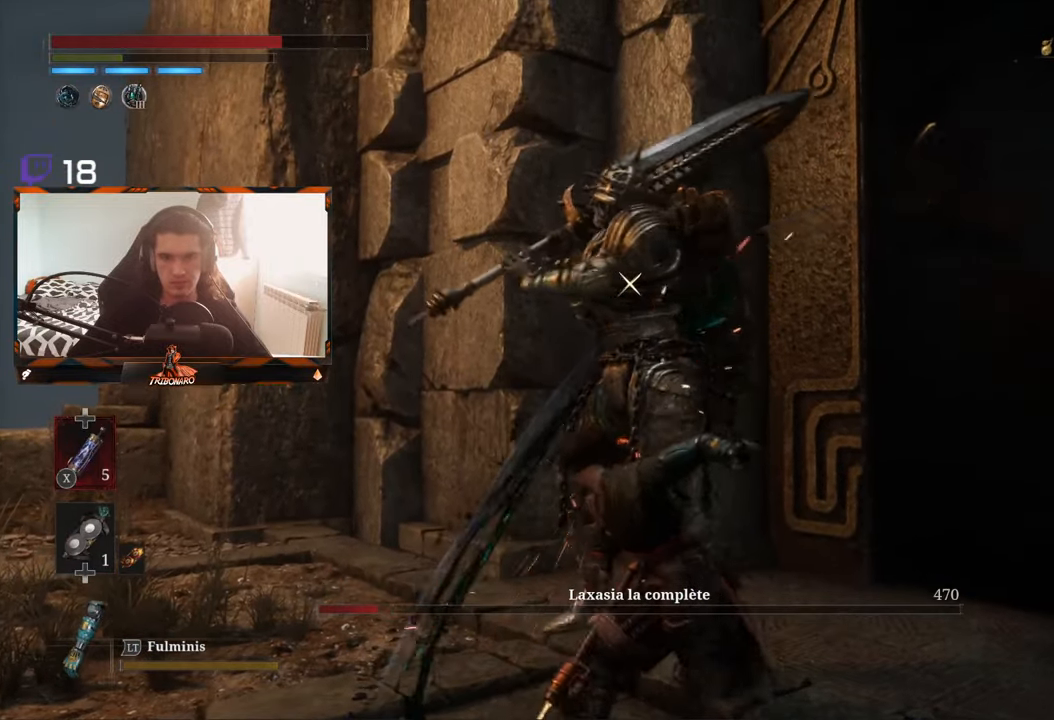
{"buttons": [], "left_stick": "center", "right_stick": "center", "events": [[50, "R1", "down"], [200, "R1", "up"]]}
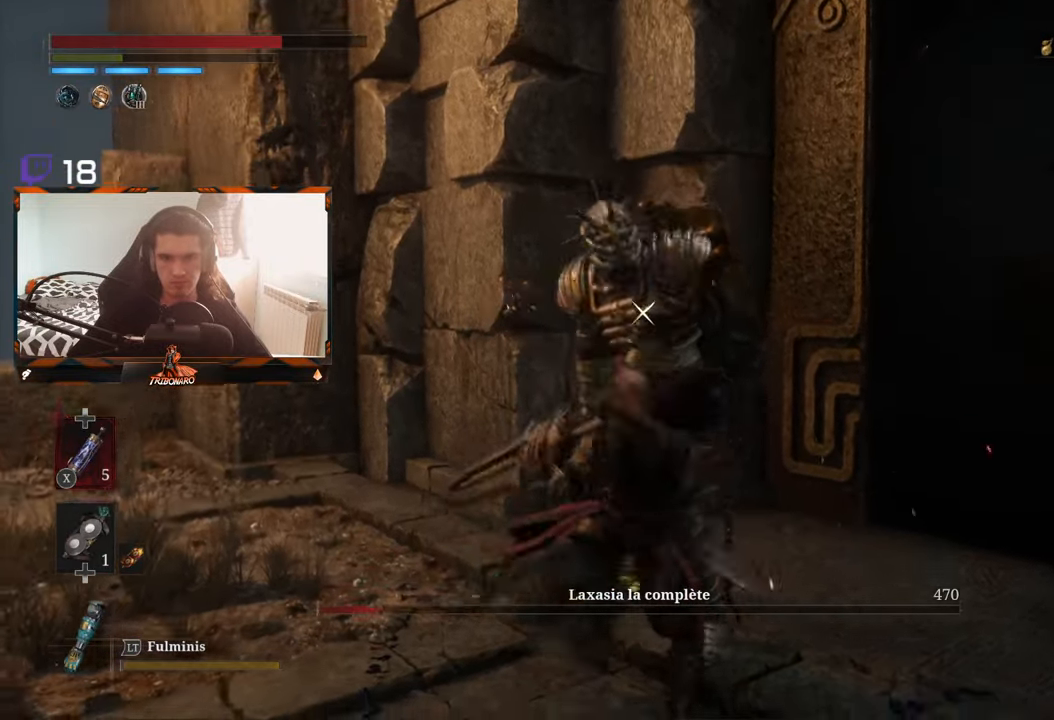
{"buttons": [], "left_stick": "right", "right_stick": "center", "events": [[433, "left_stick", "right"]]}
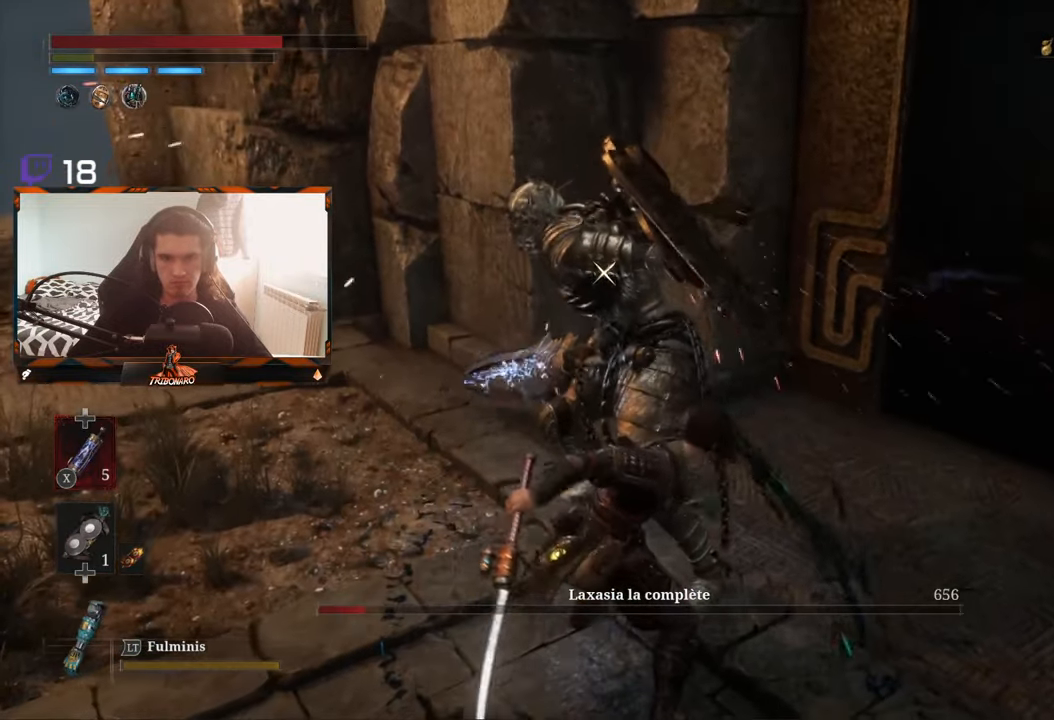
{"buttons": [], "left_stick": "up-right", "right_stick": "center", "events": [[50, "B", "down"], [133, "B", "up"], [183, "left_stick", "up-right"]]}
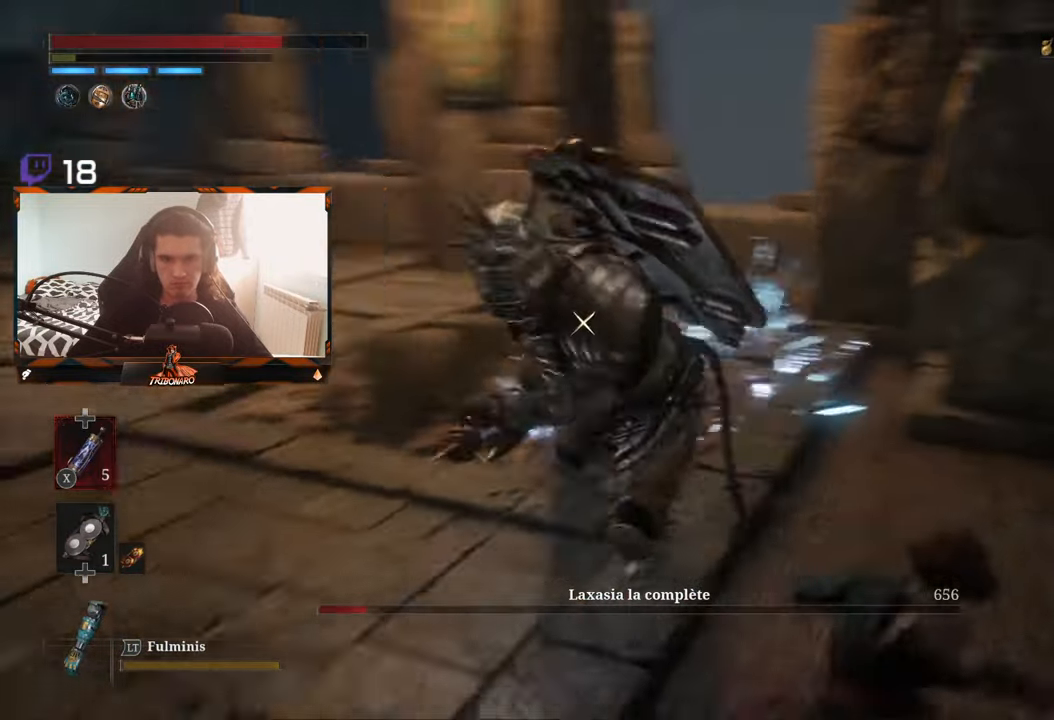
{"buttons": [], "left_stick": "right", "right_stick": "center", "events": [[383, "left_stick", "right"]]}
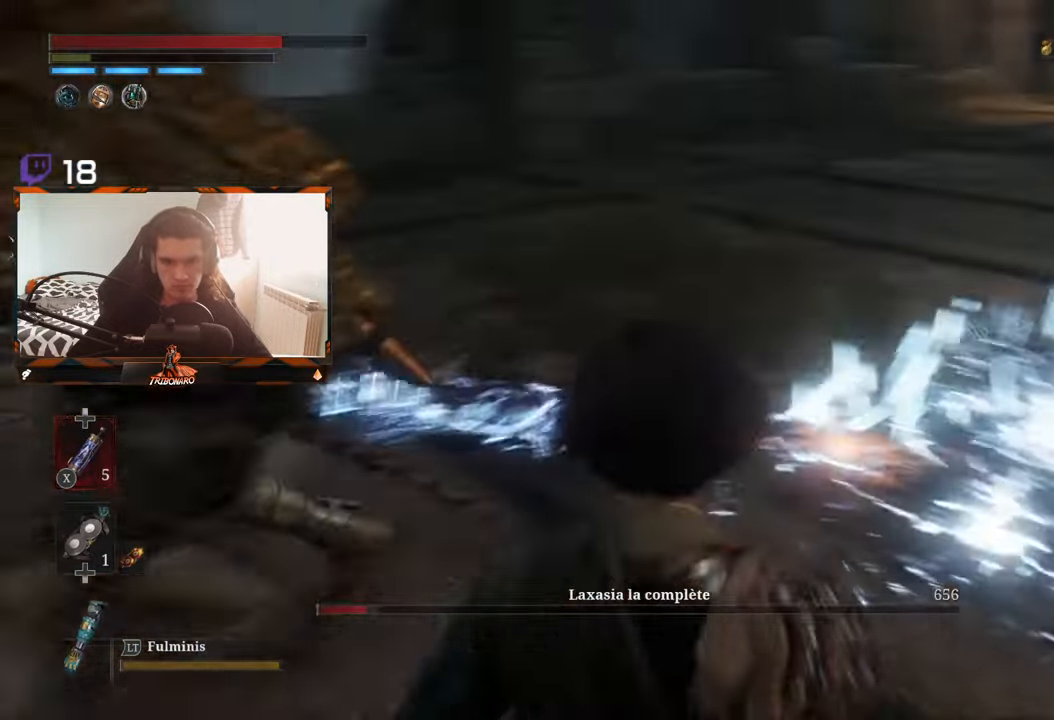
{"buttons": [], "left_stick": "down", "right_stick": "center", "events": [[233, "left_stick", "down-right"], [333, "left_stick", "down"]]}
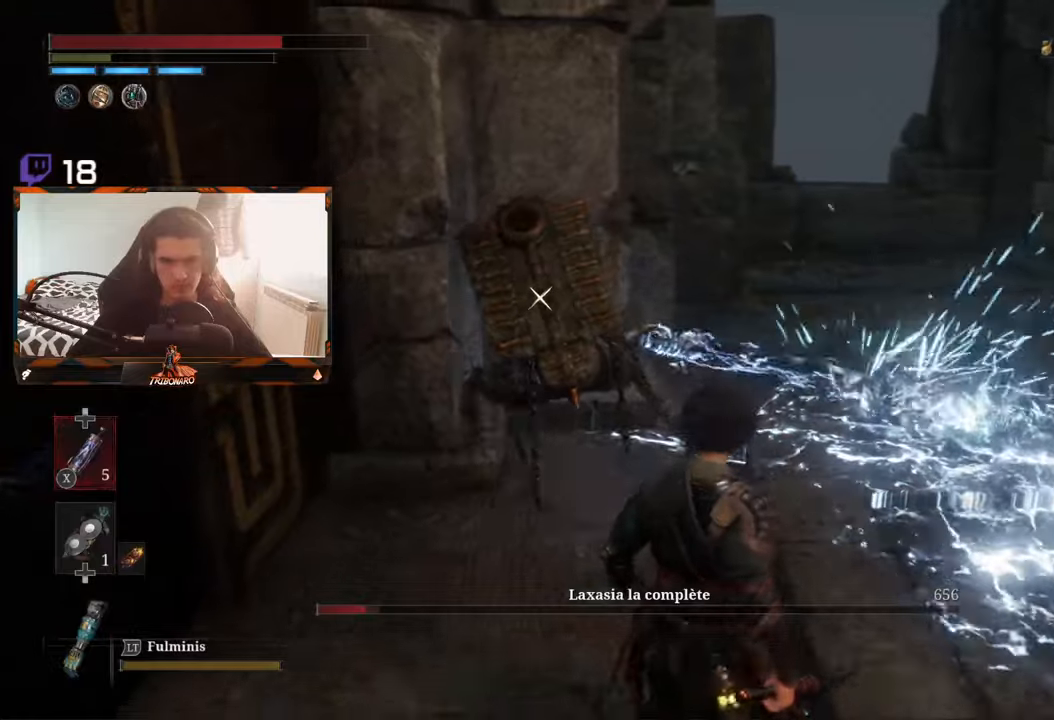
{"buttons": [], "left_stick": "center", "right_stick": "center", "events": [[67, "left_stick", "center"], [167, "left_stick", "down-right"], [333, "left_stick", "center"]]}
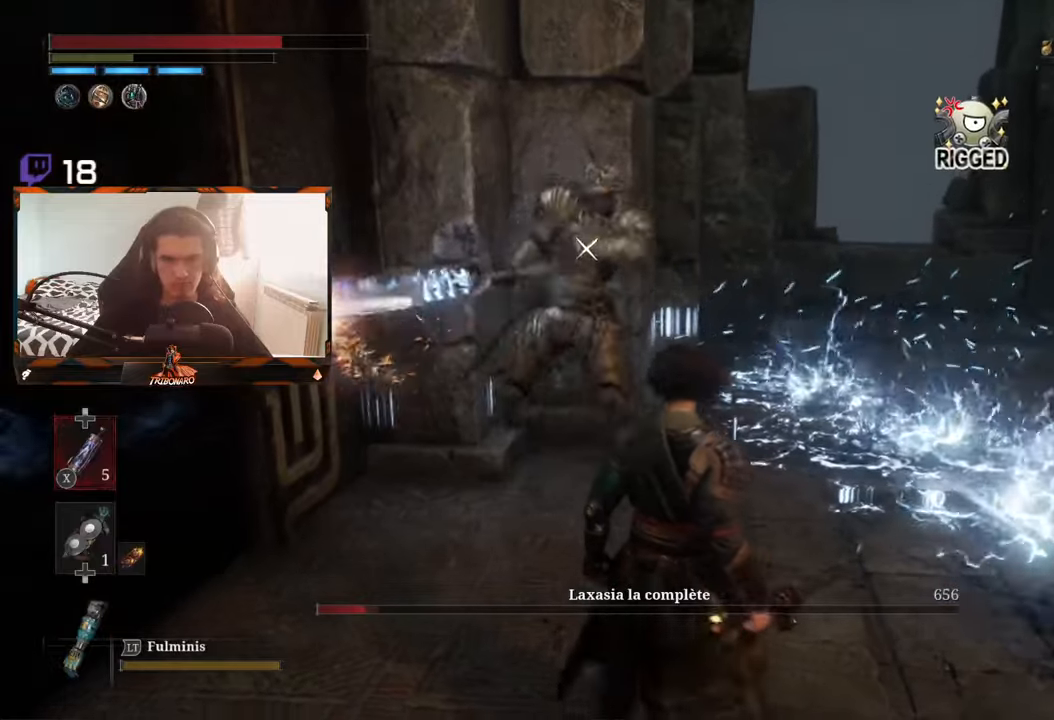
{"buttons": [], "left_stick": "up-left", "right_stick": "center", "events": [[17, "left_stick", "up"], [417, "left_stick", "up-left"]]}
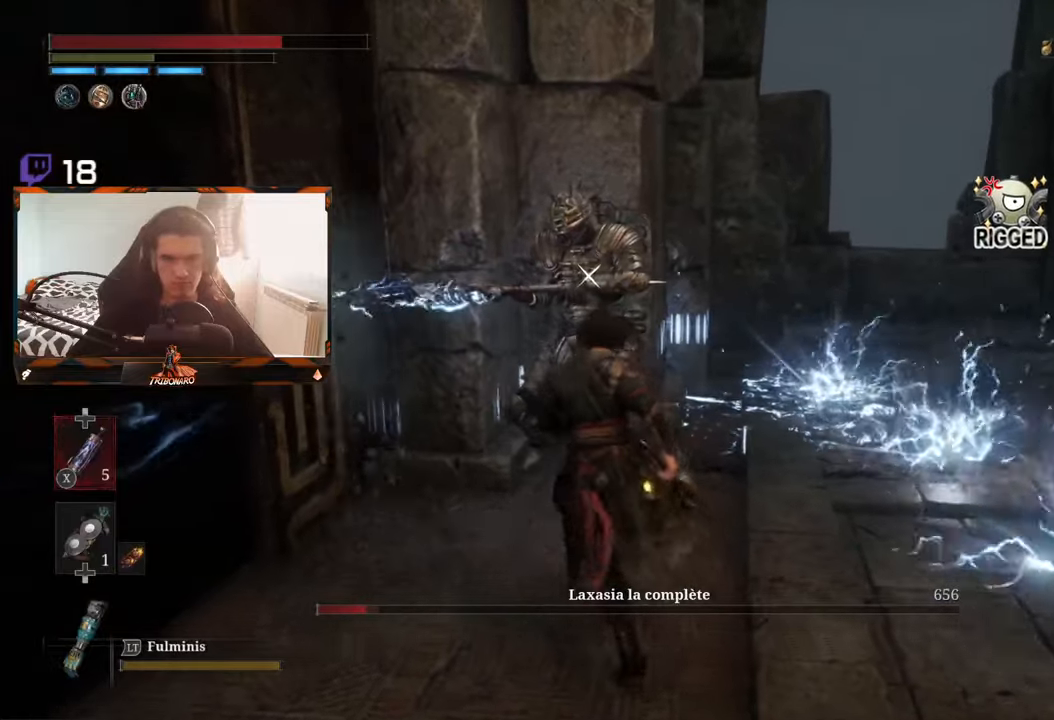
{"buttons": [], "left_stick": "center", "right_stick": "center", "events": [[83, "R1", "down"], [150, "R1", "up"], [233, "left_stick", "center"]]}
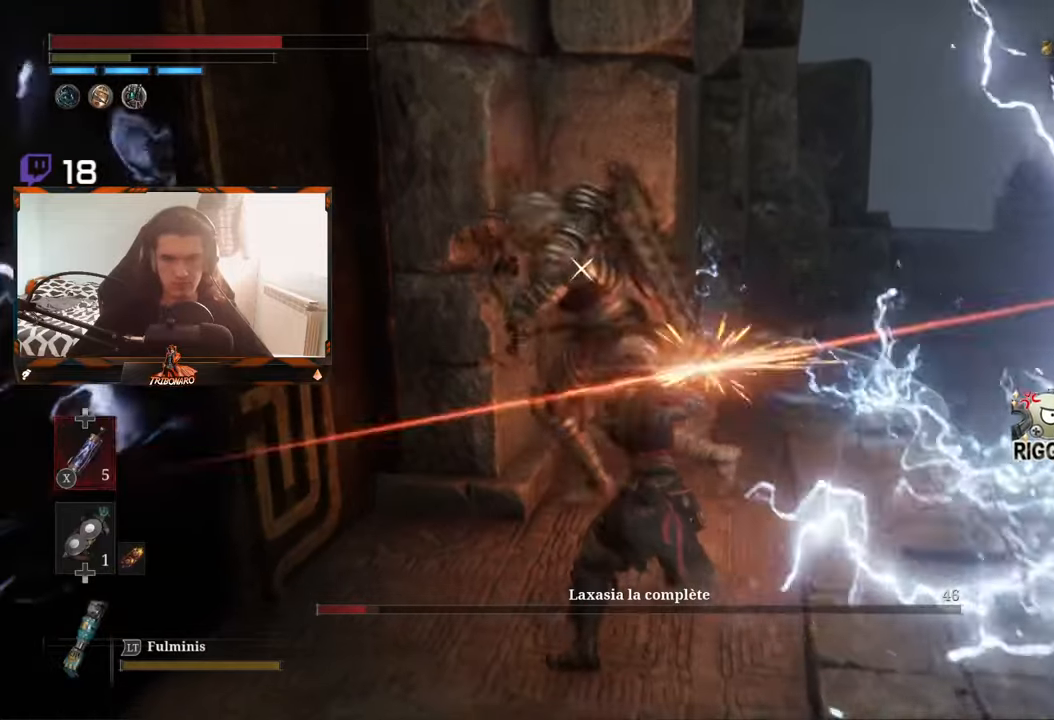
{"buttons": [], "left_stick": "center", "right_stick": "center", "events": []}
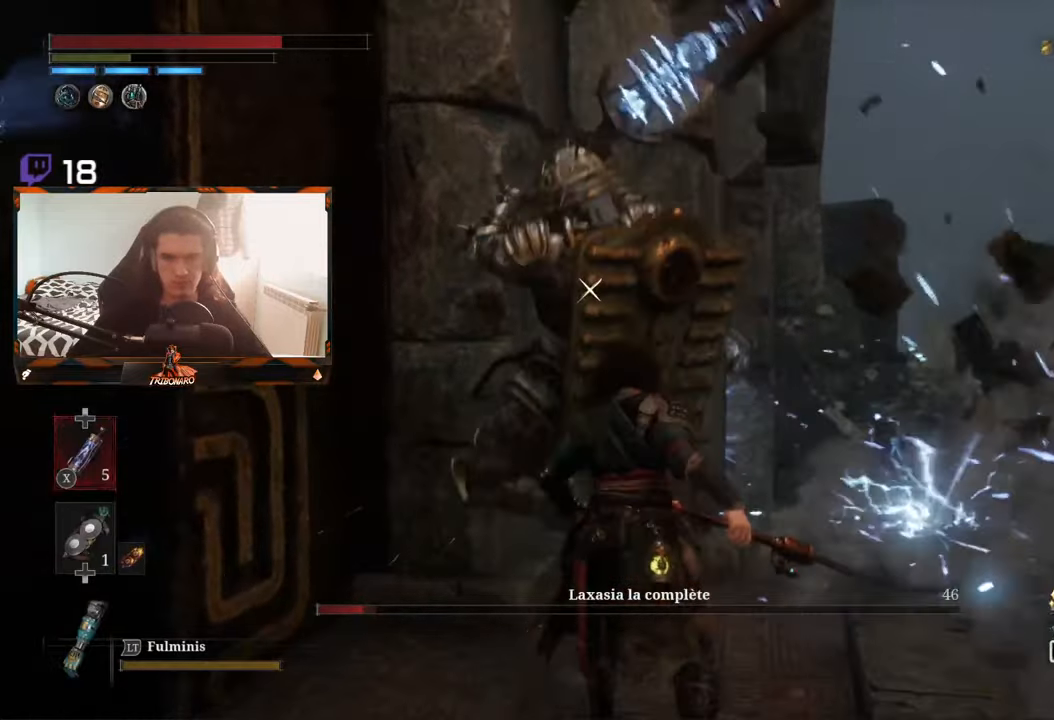
{"buttons": [], "left_stick": "center", "right_stick": "center", "events": []}
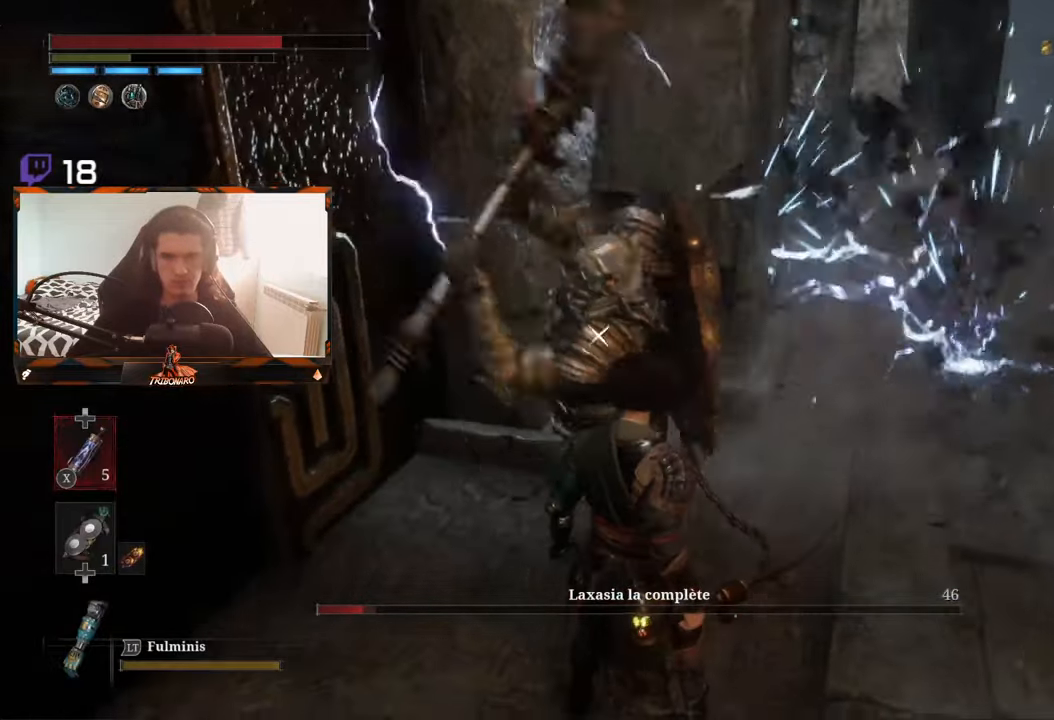
{"buttons": [], "left_stick": "up", "right_stick": "center", "events": [[100, "L1", "down"], [250, "L1", "up"], [433, "left_stick", "up"]]}